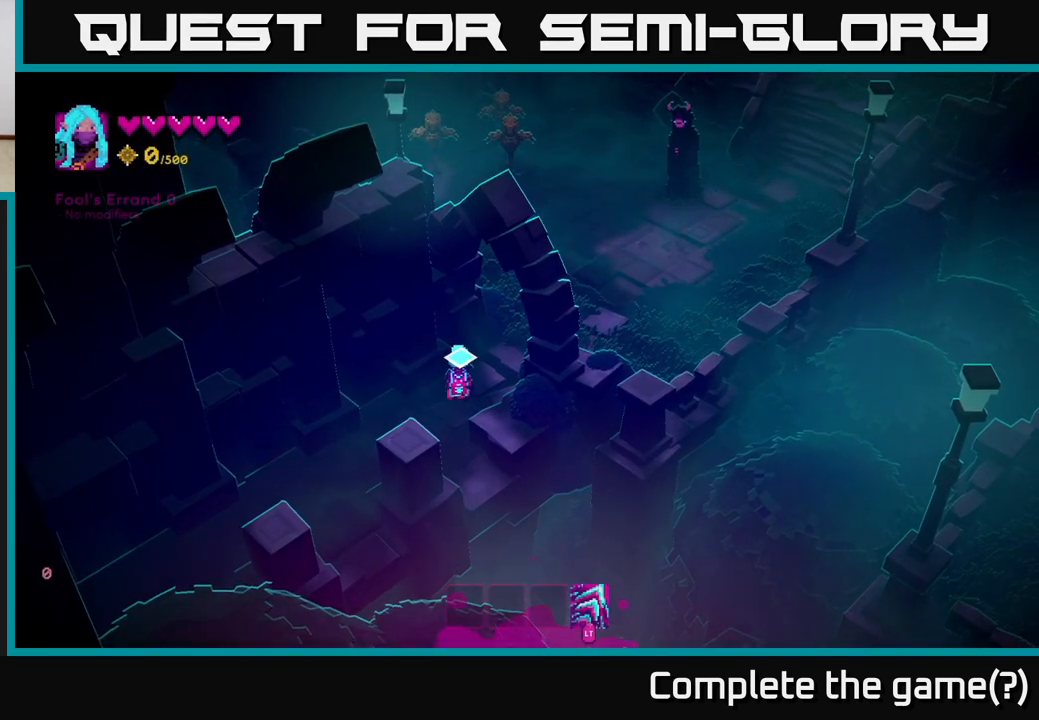
Gameplay with a controller (Xbox layout); each line is a JSON object with the inputs held at the frame after it. "events" lists button and stick changes between this image and that frame as [ms after this image, input, new state], when the widget could be followed in between.
{"buttons": [], "left_stick": "up-right", "right_stick": "center", "events": [[350, "left_stick", "up-right"]]}
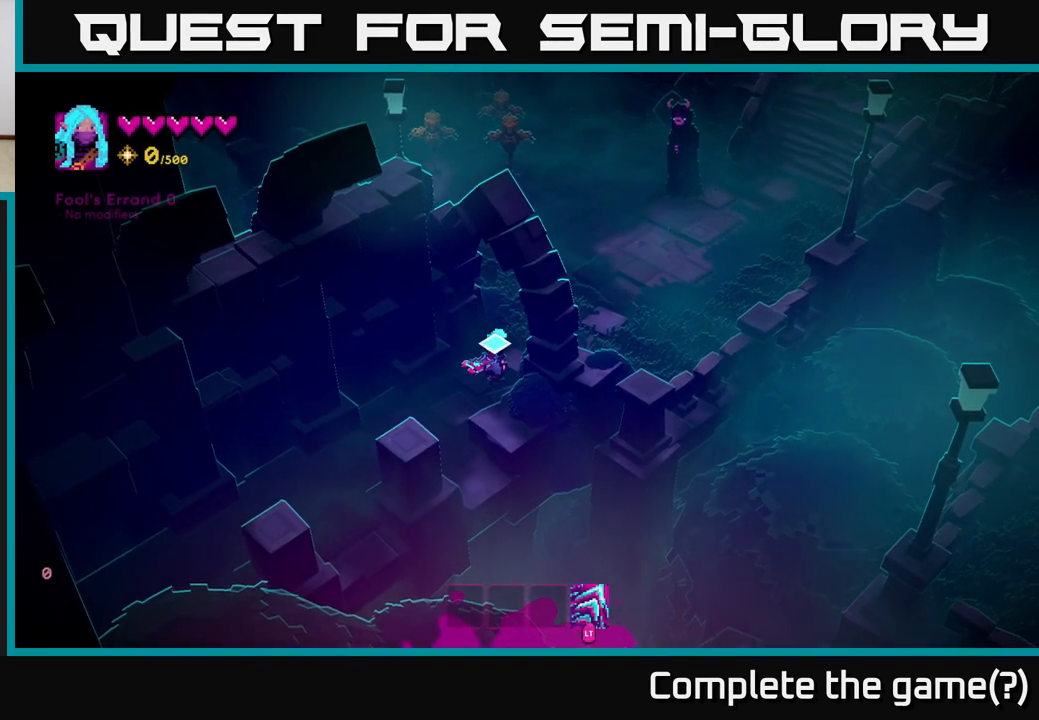
{"buttons": [], "left_stick": "center", "right_stick": "center", "events": [[200, "left_stick", "center"]]}
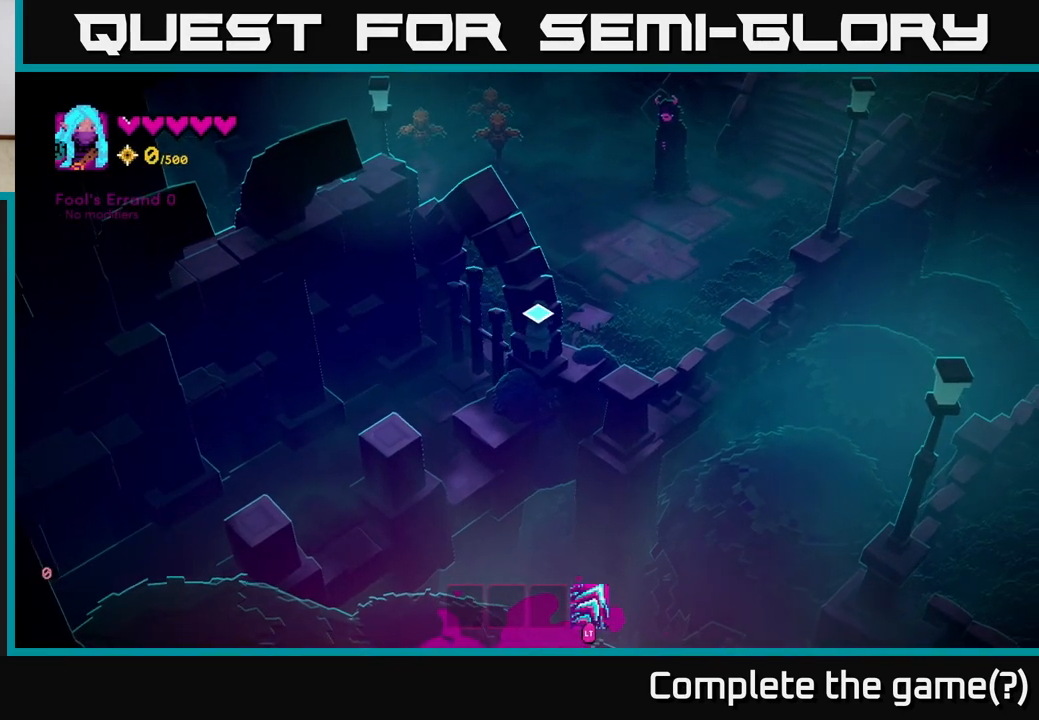
{"buttons": [], "left_stick": "center", "right_stick": "up", "events": [[50, "left_stick", "up-right"], [100, "left_stick", "right"], [200, "right_stick", "up"], [417, "left_stick", "center"]]}
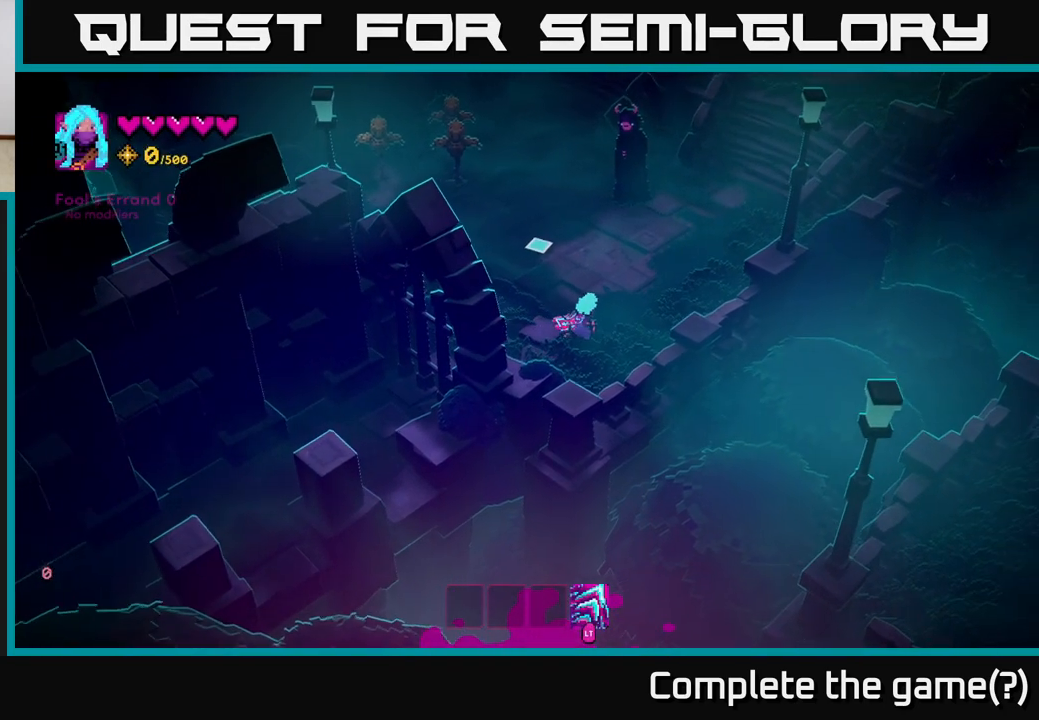
{"buttons": [], "left_stick": "center", "right_stick": "center", "events": [[300, "right_stick", "center"]]}
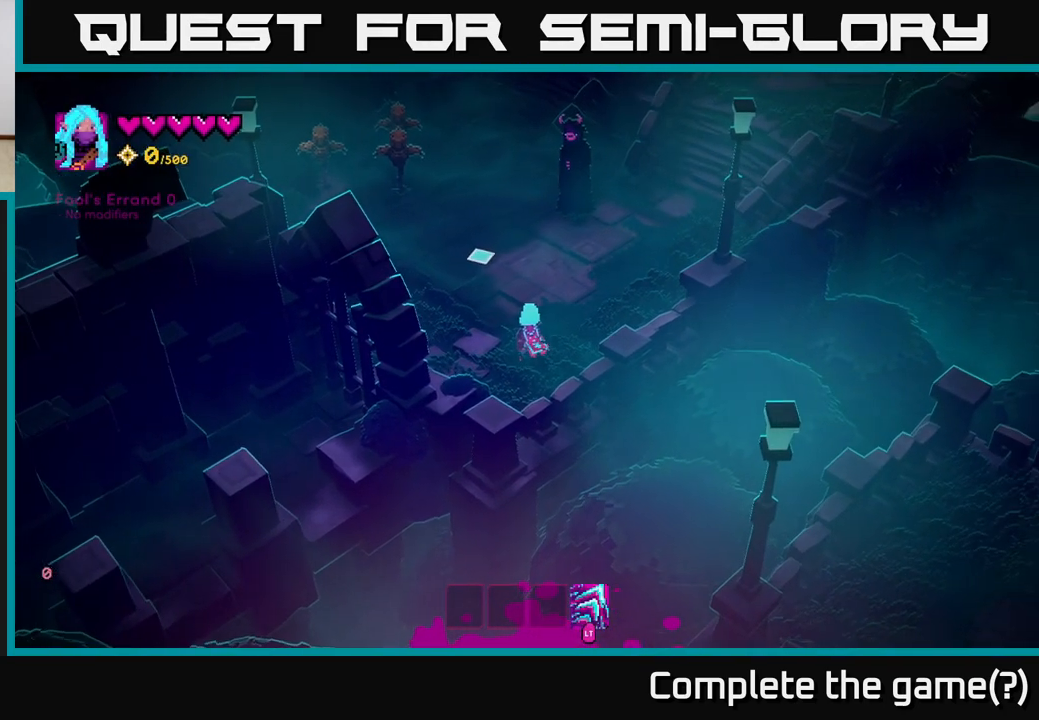
{"buttons": [], "left_stick": "center", "right_stick": "center", "events": []}
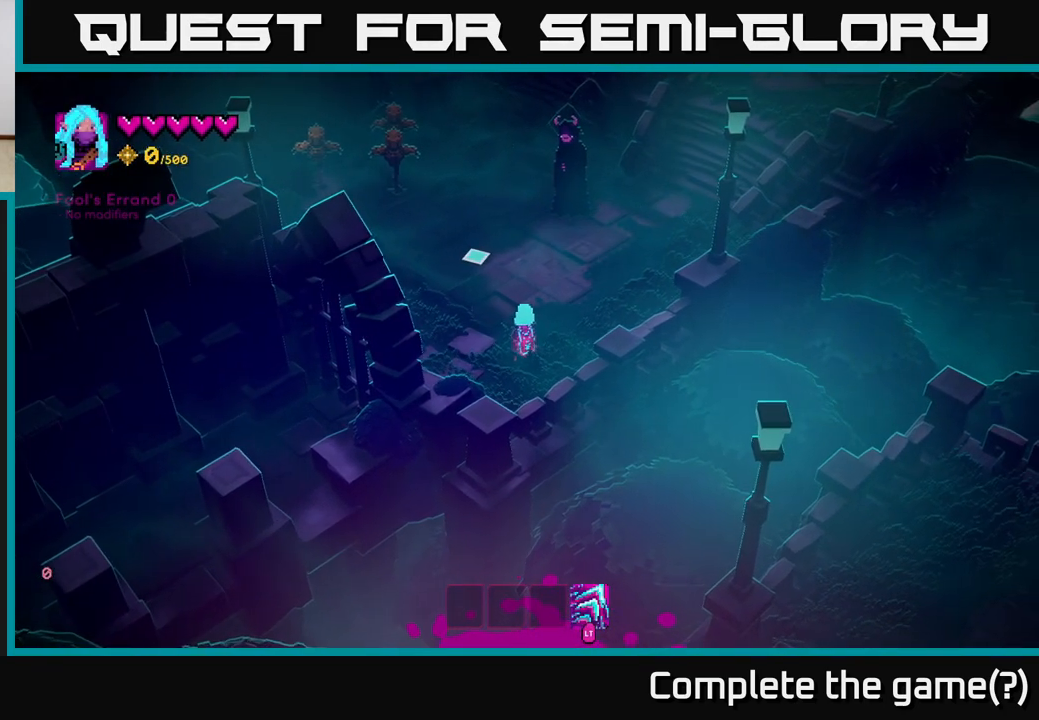
{"buttons": [], "left_stick": "center", "right_stick": "center", "events": [[17, "left_stick", "up"], [233, "left_stick", "center"]]}
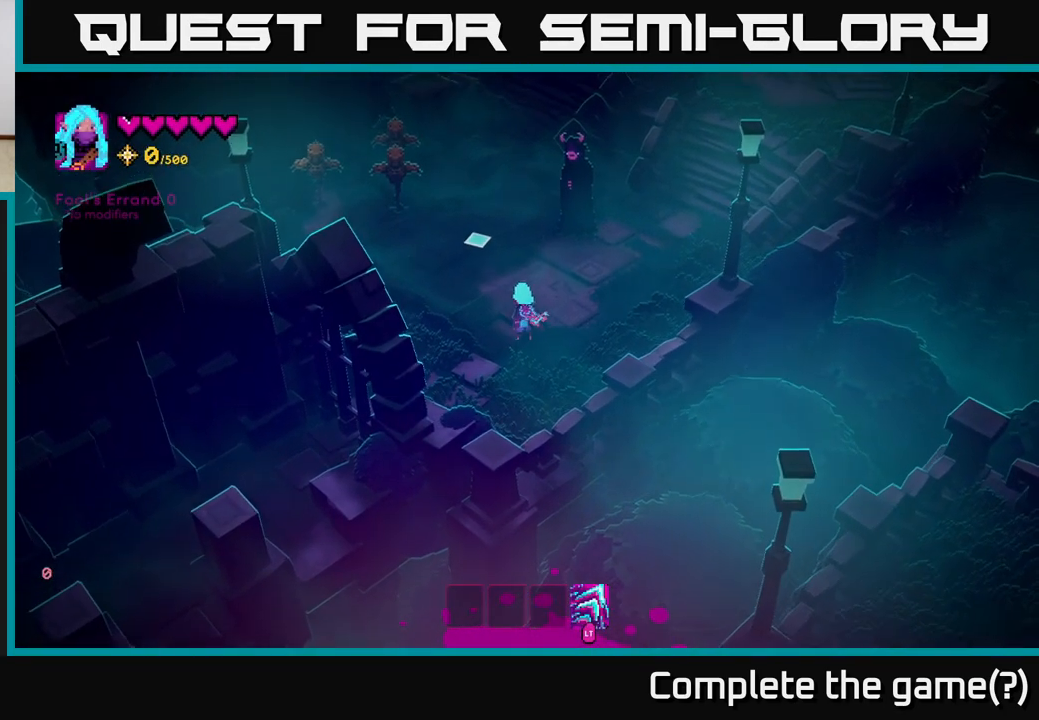
{"buttons": [], "left_stick": "center", "right_stick": "center", "events": [[33, "left_stick", "up-right"], [233, "left_stick", "center"]]}
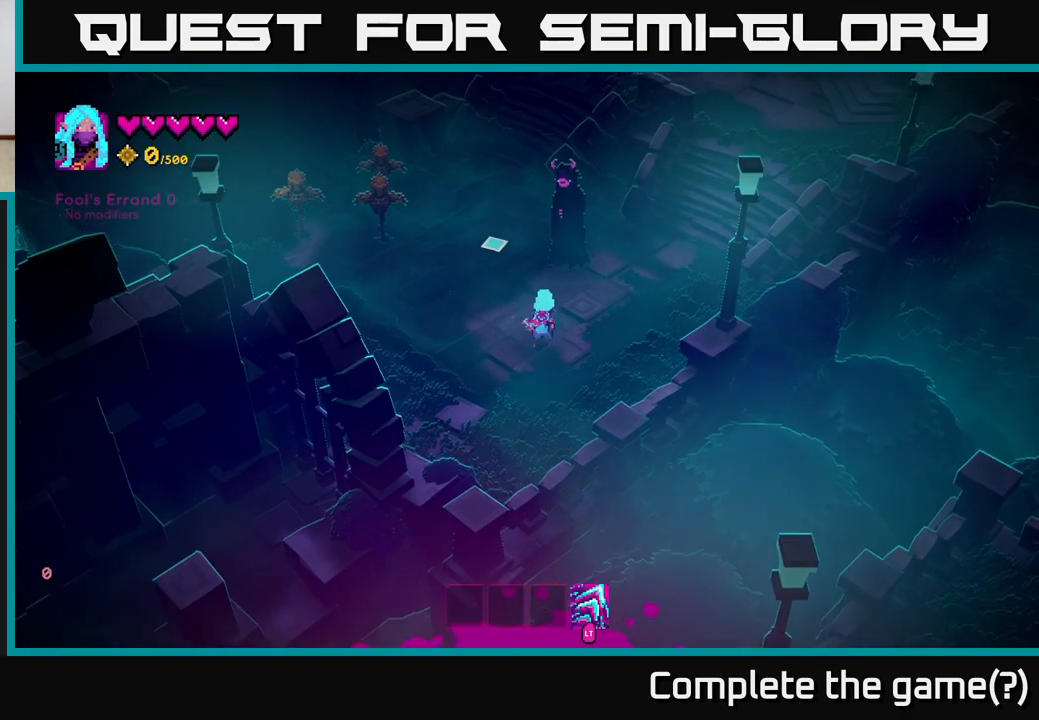
{"buttons": [], "left_stick": "center", "right_stick": "center", "events": []}
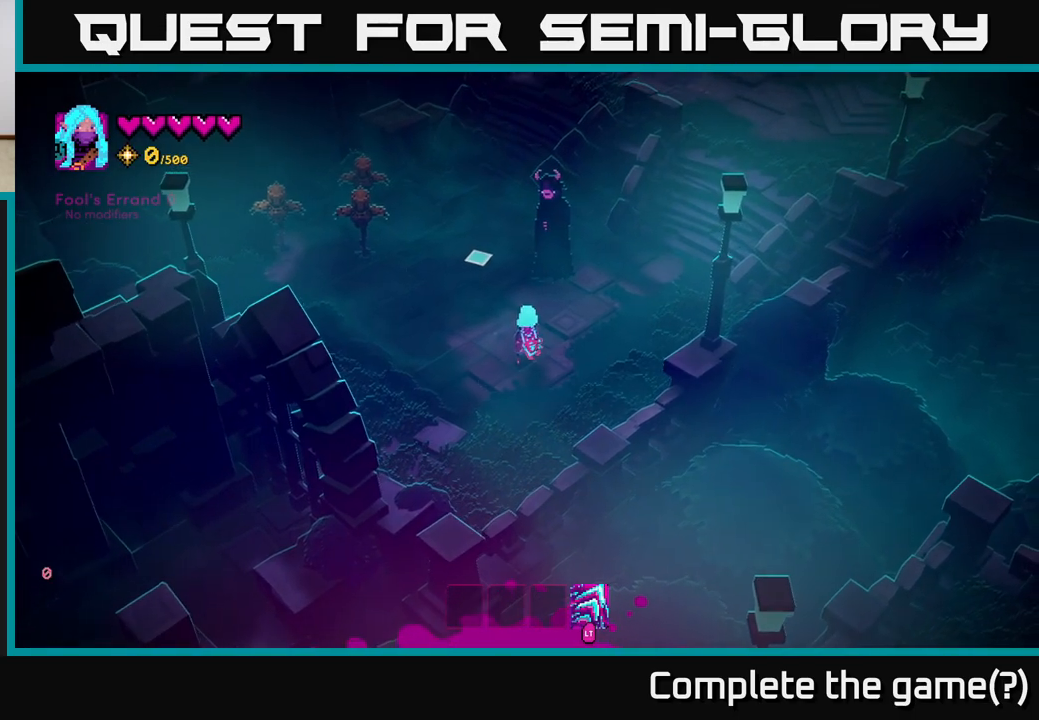
{"buttons": [], "left_stick": "down-left", "right_stick": "up", "events": [[250, "right_stick", "up"], [383, "left_stick", "down"], [467, "left_stick", "down-left"]]}
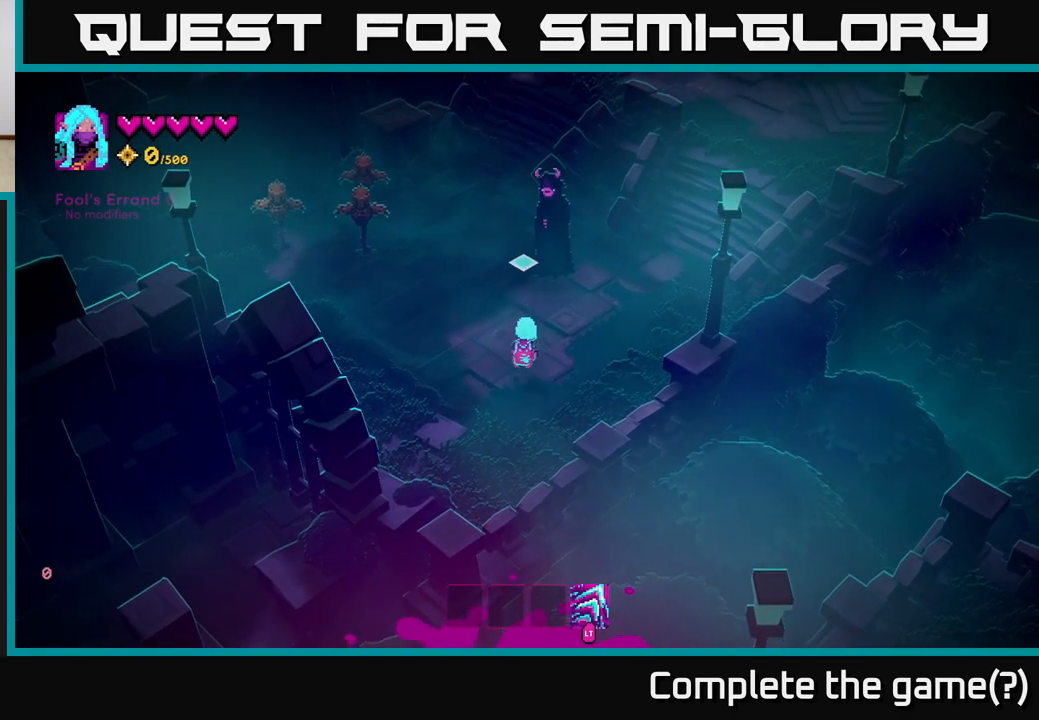
{"buttons": [], "left_stick": "up", "right_stick": "center", "events": [[117, "left_stick", "center"], [217, "right_stick", "center"], [400, "left_stick", "up"]]}
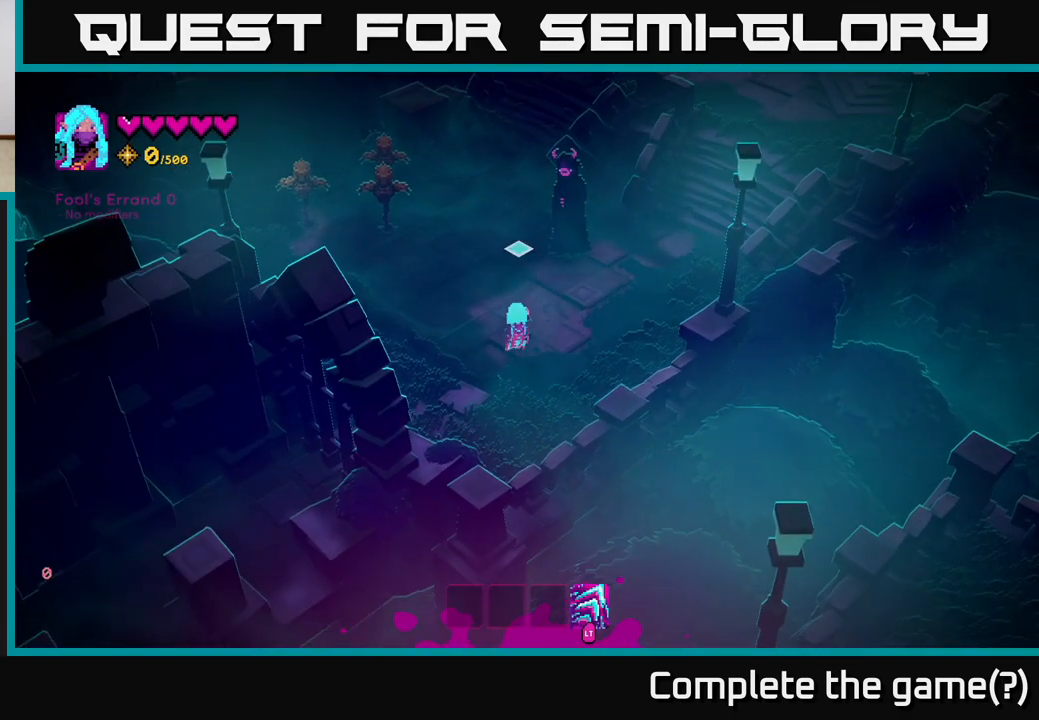
{"buttons": [], "left_stick": "center", "right_stick": "center", "events": [[100, "left_stick", "center"]]}
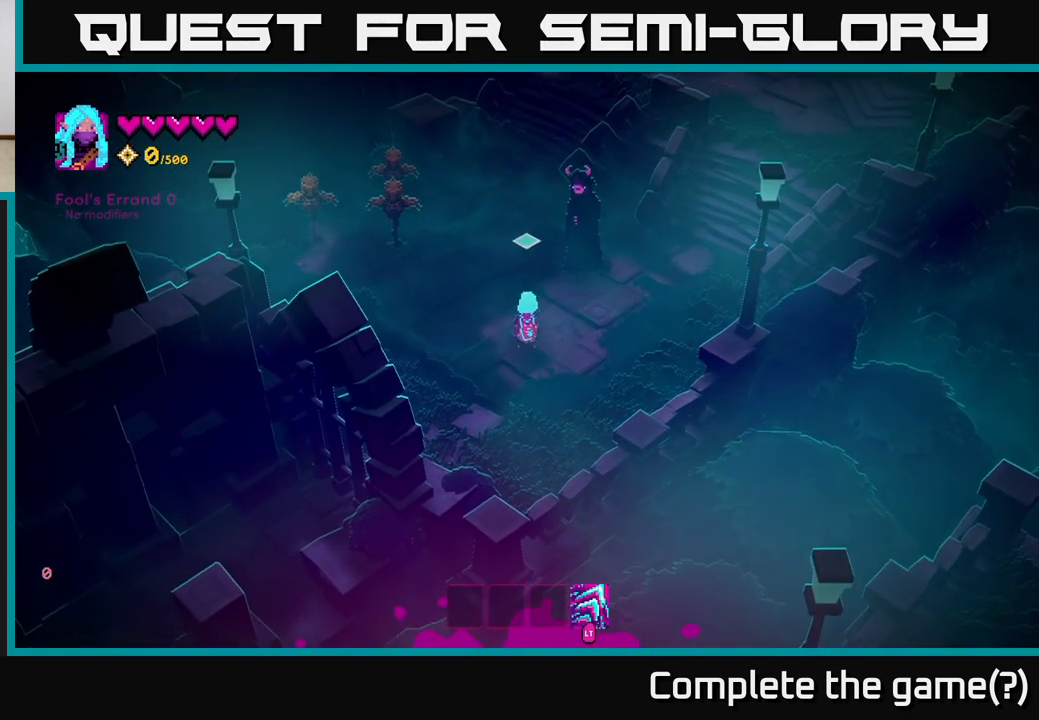
{"buttons": [], "left_stick": "center", "right_stick": "up-right", "events": [[283, "right_stick", "up"], [483, "right_stick", "up-right"]]}
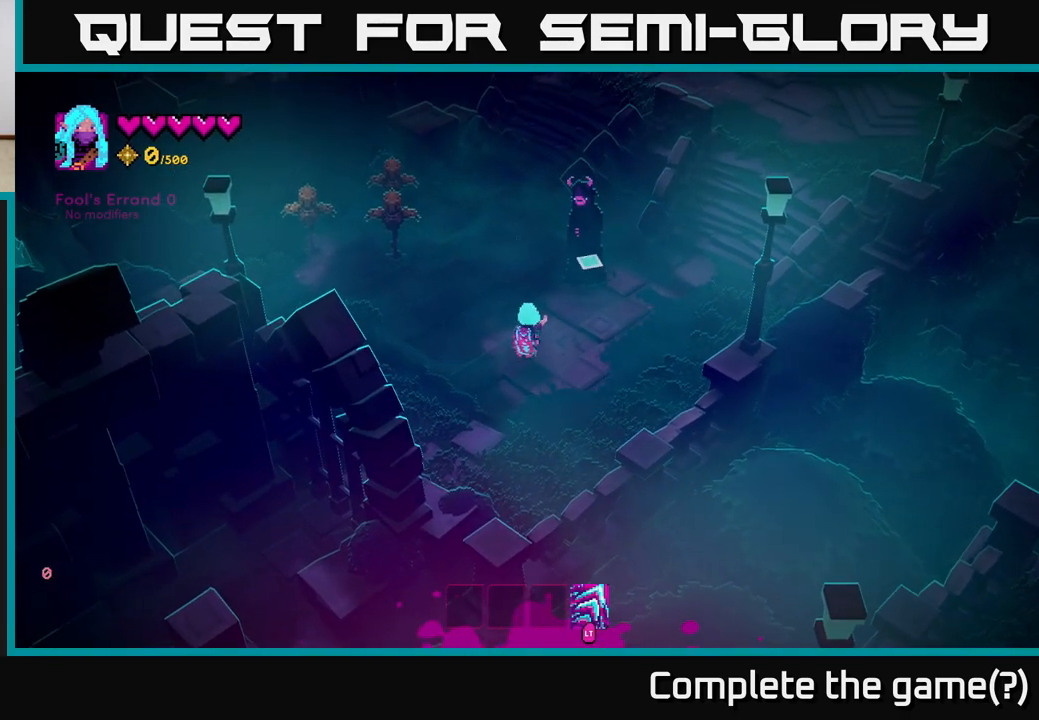
{"buttons": [], "left_stick": "center", "right_stick": "up-right", "events": []}
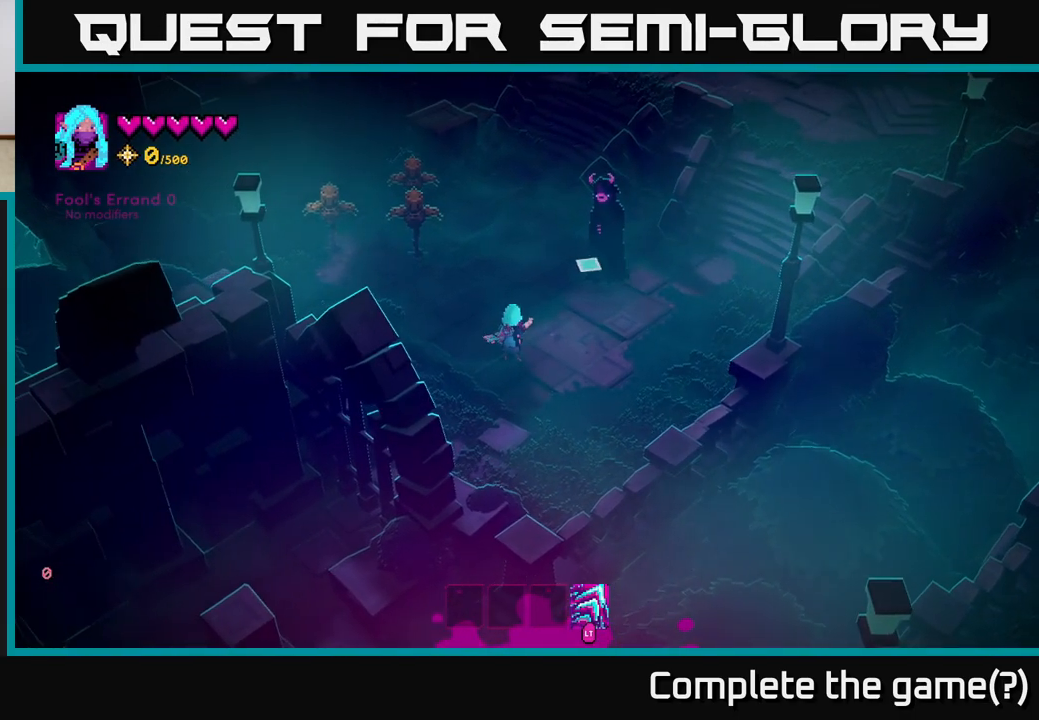
{"buttons": [], "left_stick": "center", "right_stick": "up-left", "events": [[217, "right_stick", "up"], [400, "right_stick", "up-left"]]}
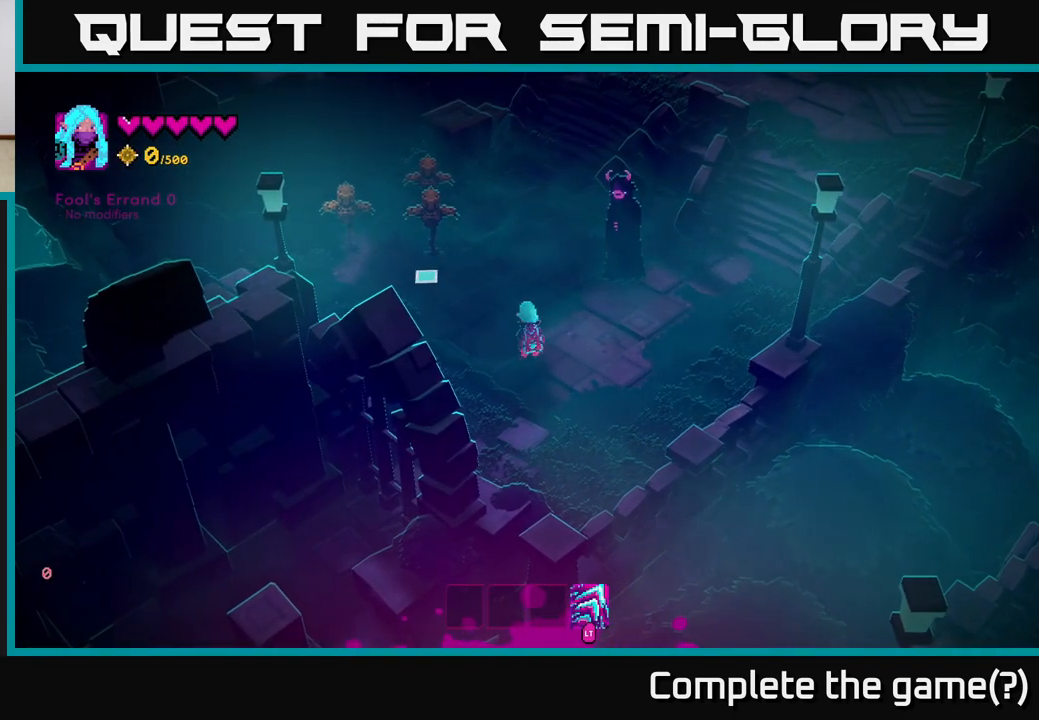
{"buttons": [], "left_stick": "center", "right_stick": "down-left", "events": [[117, "left_stick", "right"], [167, "right_stick", "left"], [217, "left_stick", "up-right"], [300, "right_stick", "down-left"], [450, "left_stick", "center"]]}
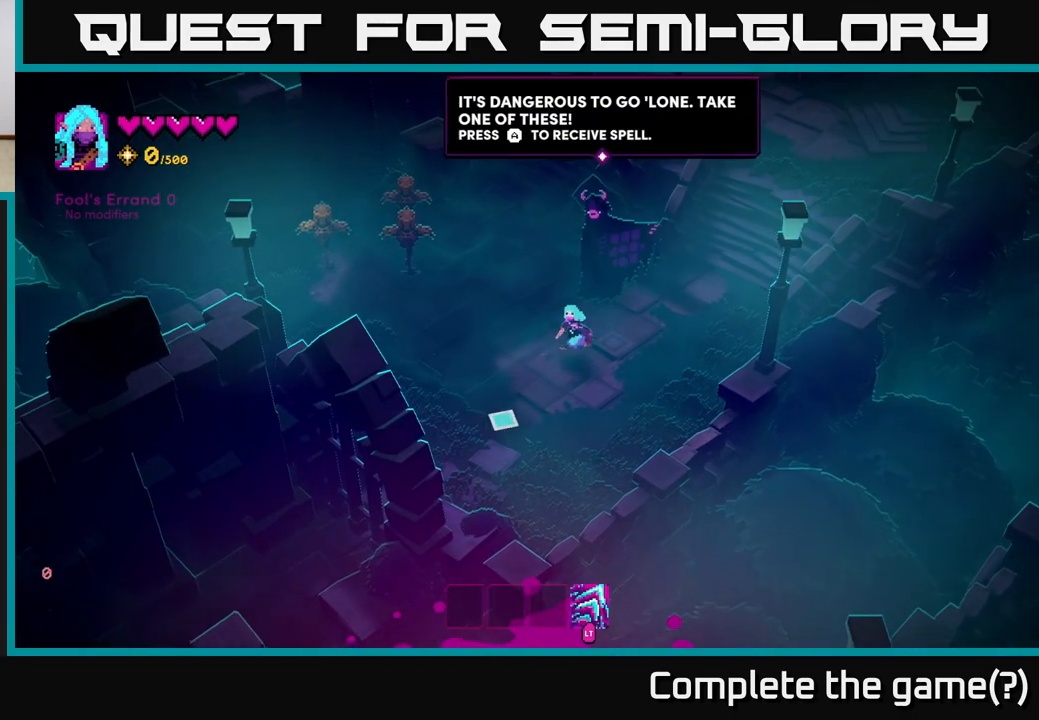
{"buttons": [], "left_stick": "center", "right_stick": "left", "events": [[350, "right_stick", "left"]]}
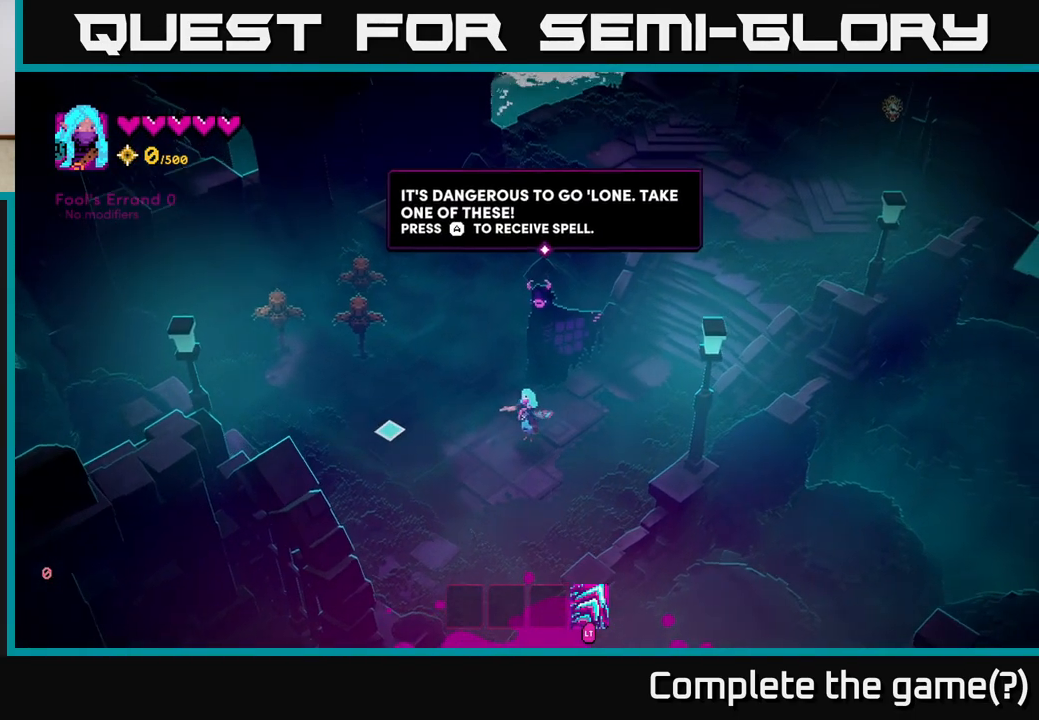
{"buttons": [], "left_stick": "center", "right_stick": "left", "events": []}
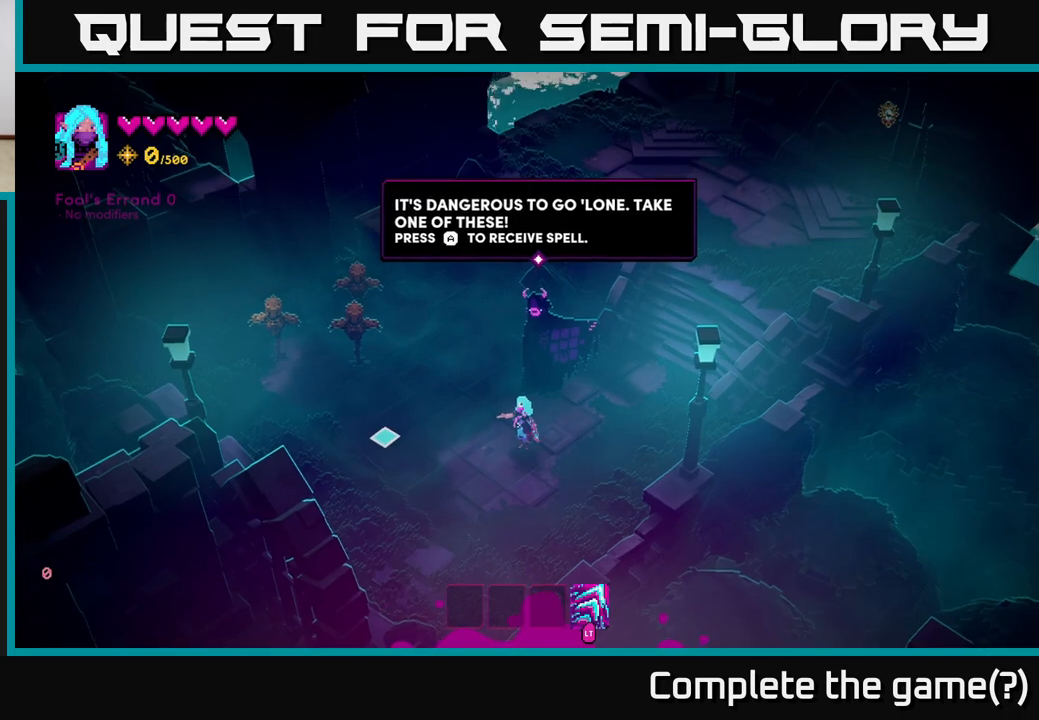
{"buttons": [], "left_stick": "center", "right_stick": "left", "events": [[200, "left_stick", "down"], [383, "left_stick", "center"]]}
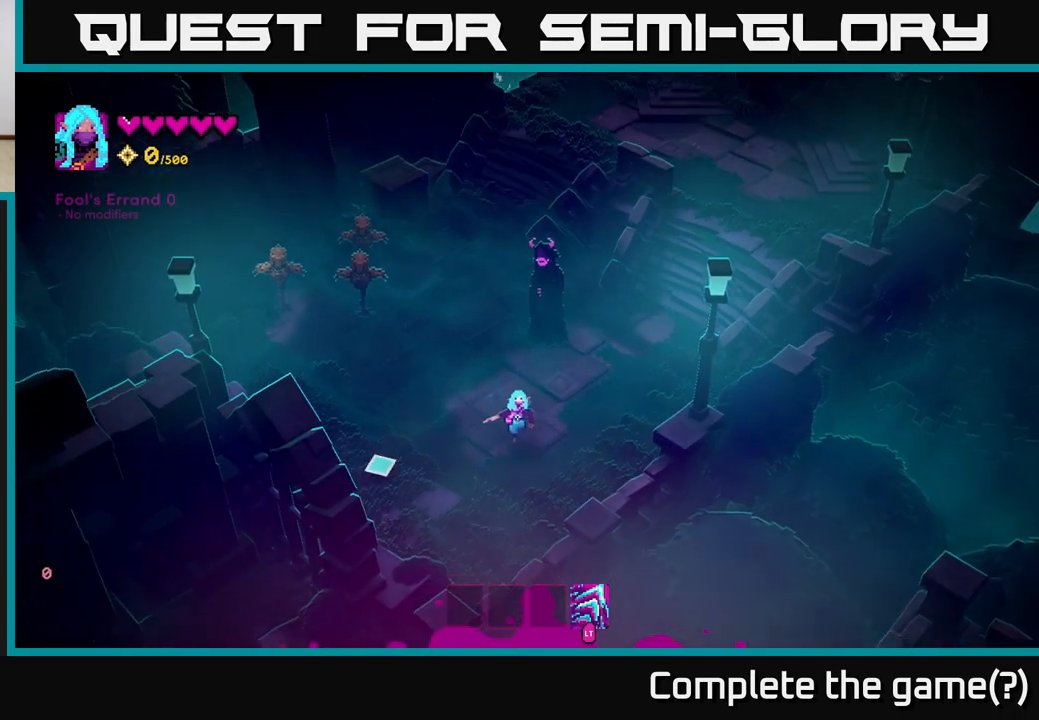
{"buttons": [], "left_stick": "center", "right_stick": "left", "events": []}
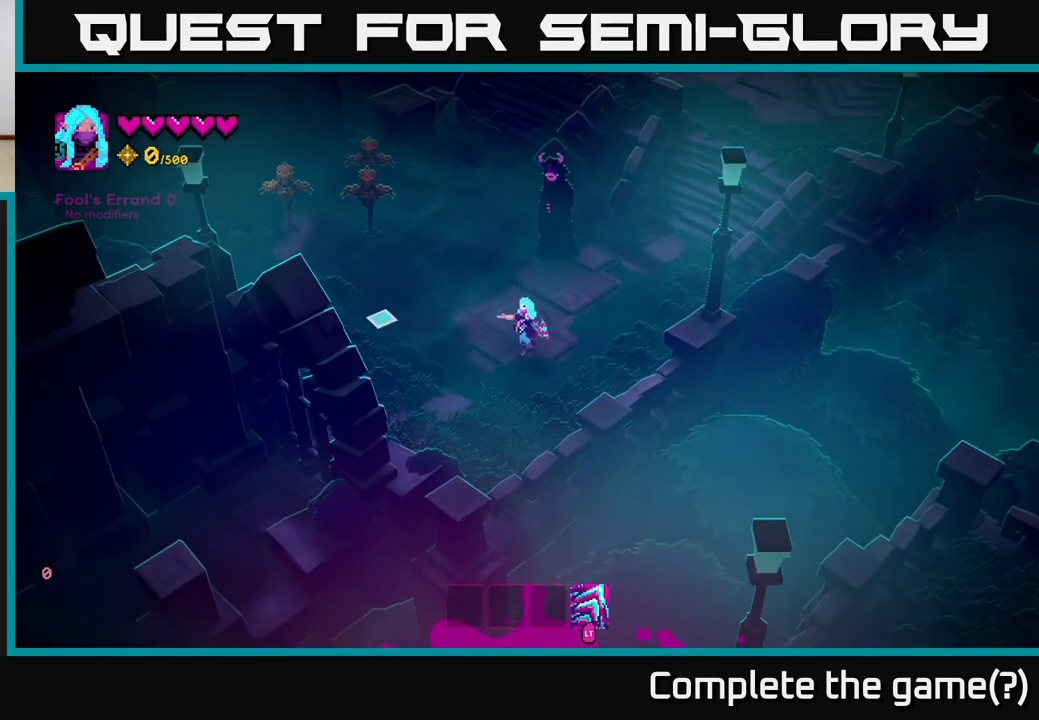
{"buttons": [], "left_stick": "center", "right_stick": "up-left", "events": [[167, "right_stick", "up-left"]]}
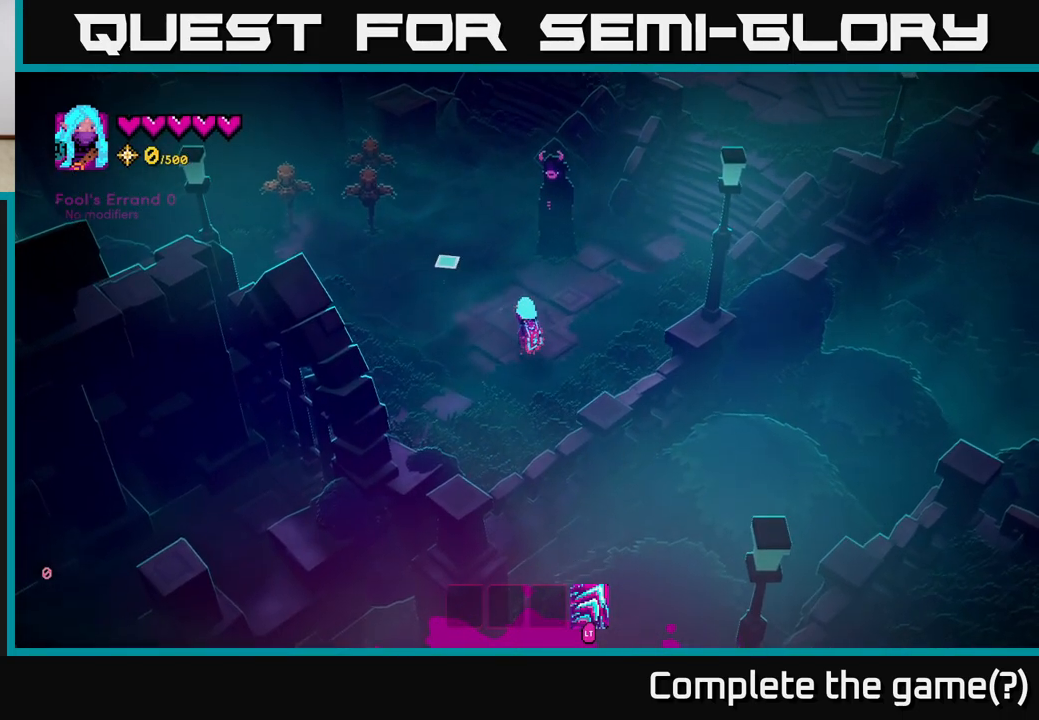
{"buttons": [], "left_stick": "center", "right_stick": "up-right", "events": [[200, "right_stick", "up-right"]]}
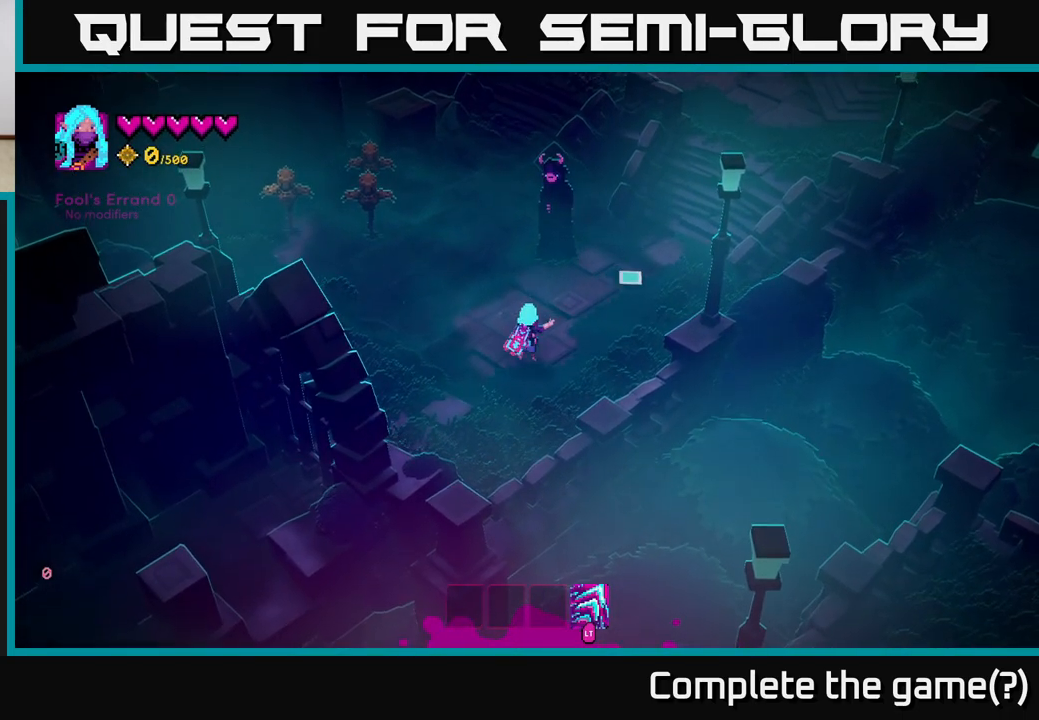
{"buttons": [], "left_stick": "center", "right_stick": "right", "events": [[500, "right_stick", "right"]]}
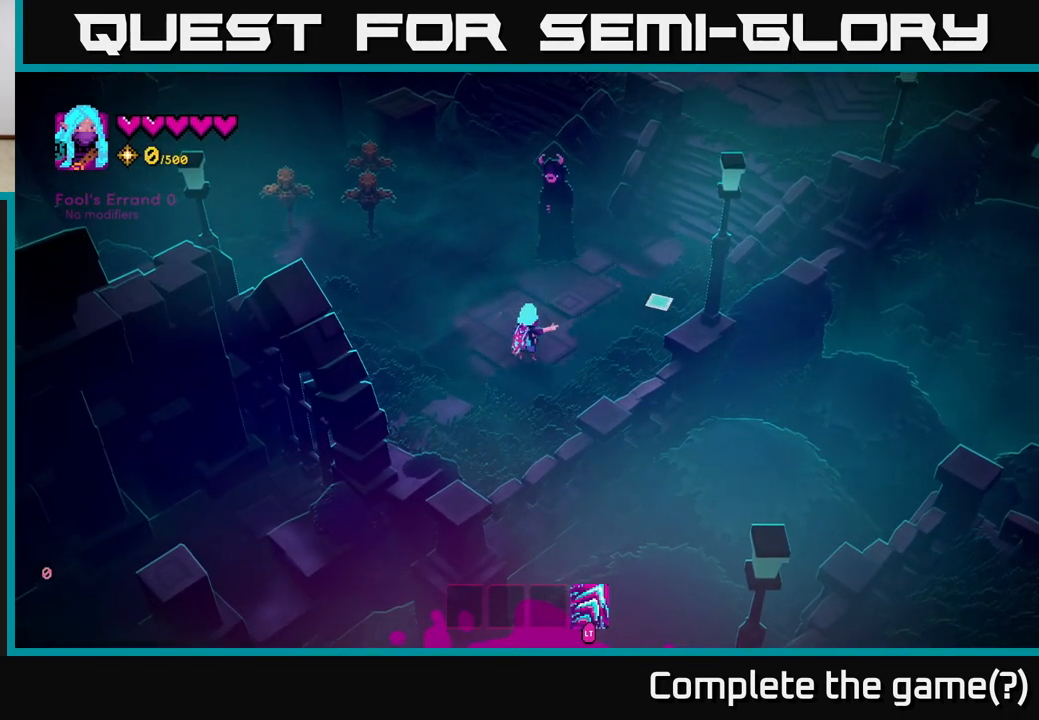
{"buttons": [], "left_stick": "center", "right_stick": "down-right", "events": [[217, "right_stick", "down-right"]]}
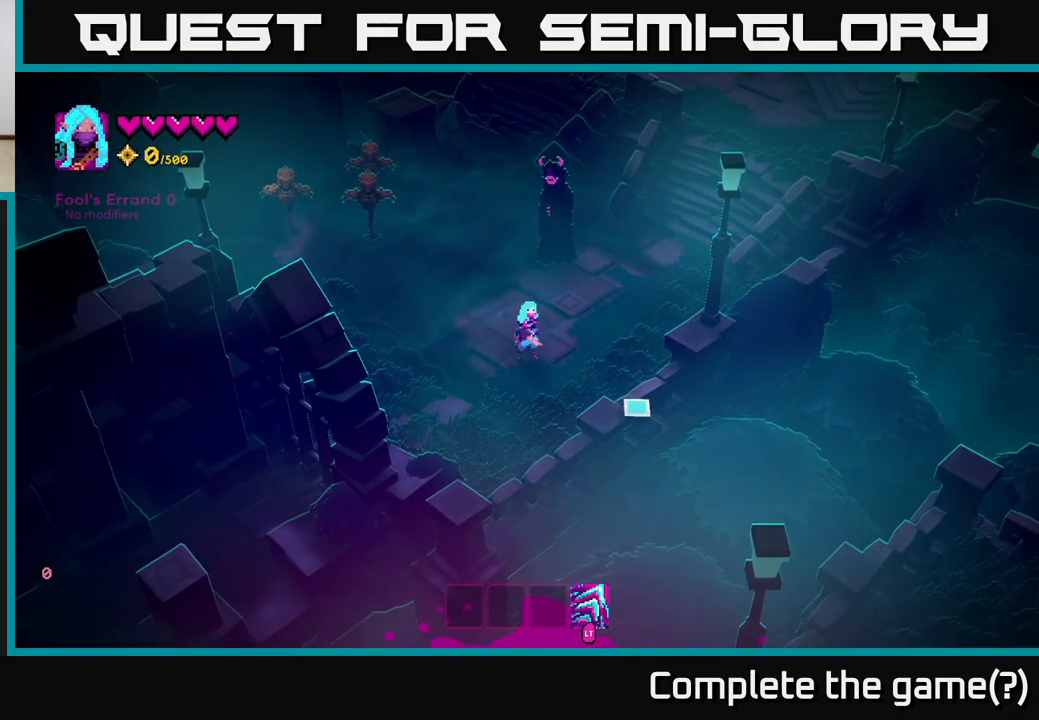
{"buttons": [], "left_stick": "center", "right_stick": "down", "events": [[450, "right_stick", "down"]]}
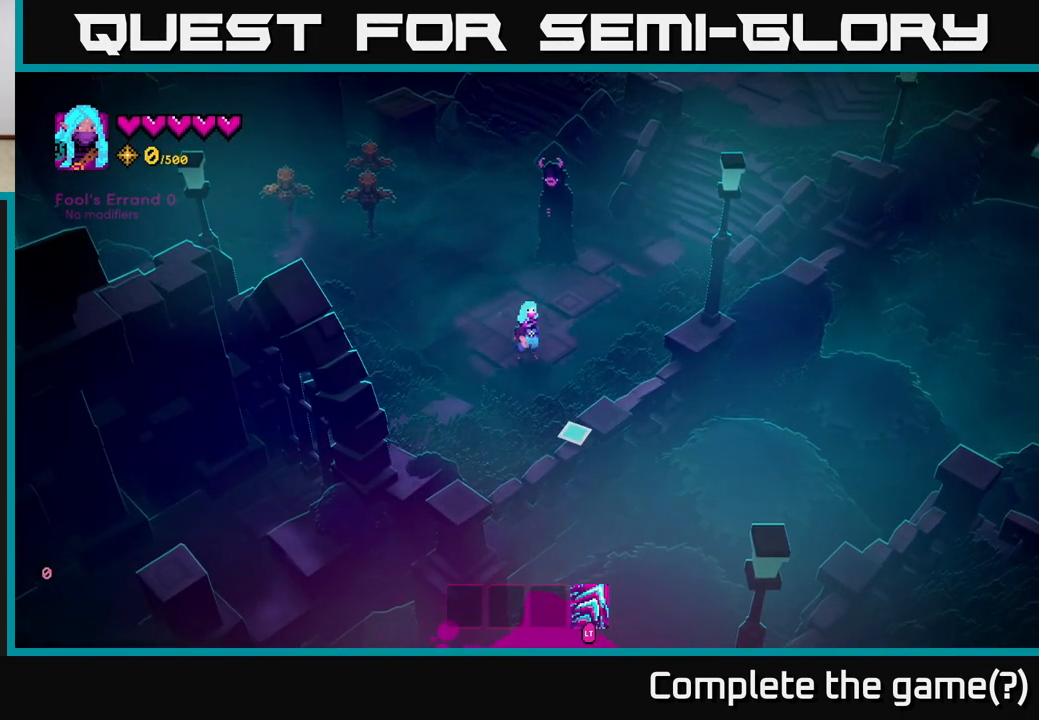
{"buttons": [], "left_stick": "center", "right_stick": "down-left", "events": [[317, "right_stick", "down-left"]]}
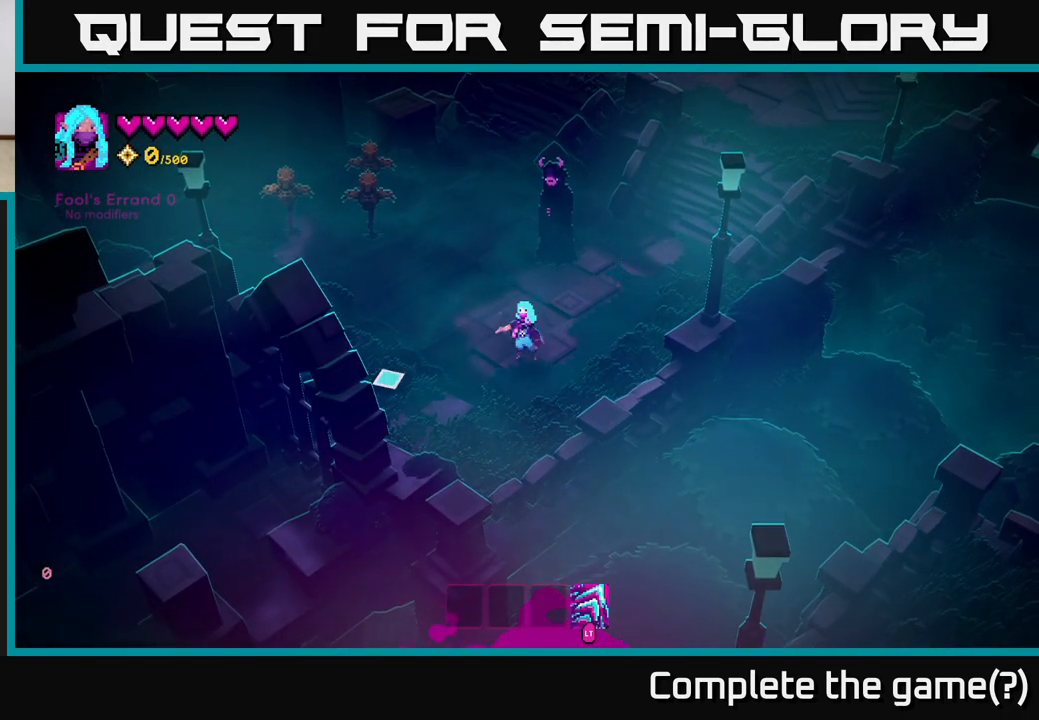
{"buttons": [], "left_stick": "center", "right_stick": "left", "events": [[33, "right_stick", "left"]]}
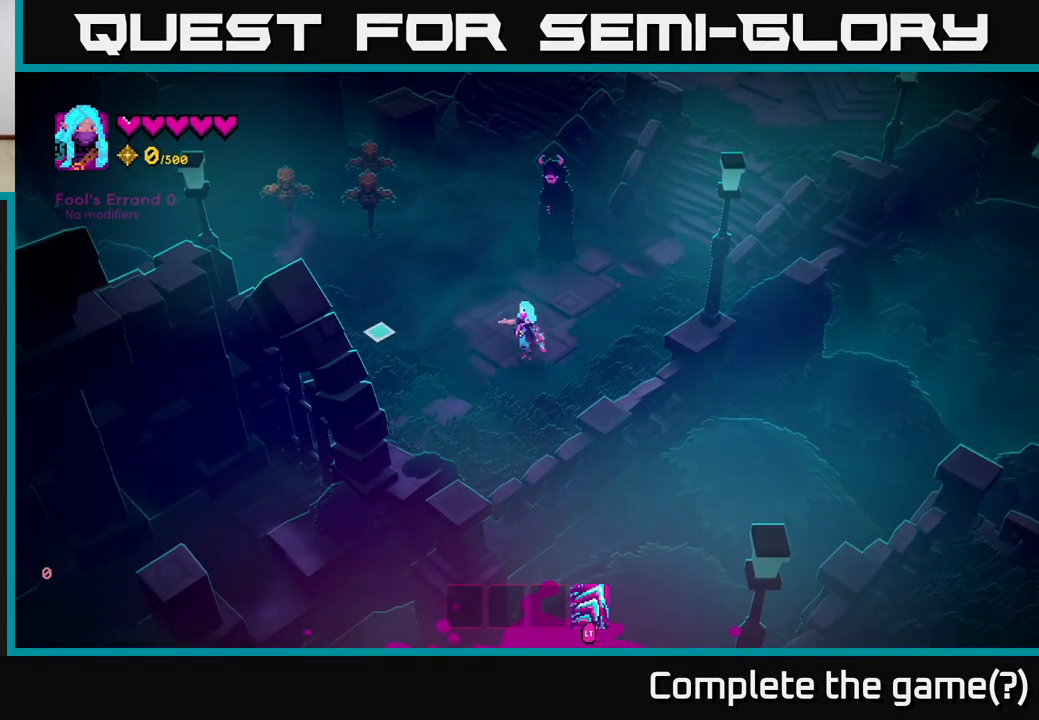
{"buttons": [], "left_stick": "center", "right_stick": "up-left", "events": [[167, "left_stick", "up-left"], [233, "right_stick", "up-left"], [400, "left_stick", "center"]]}